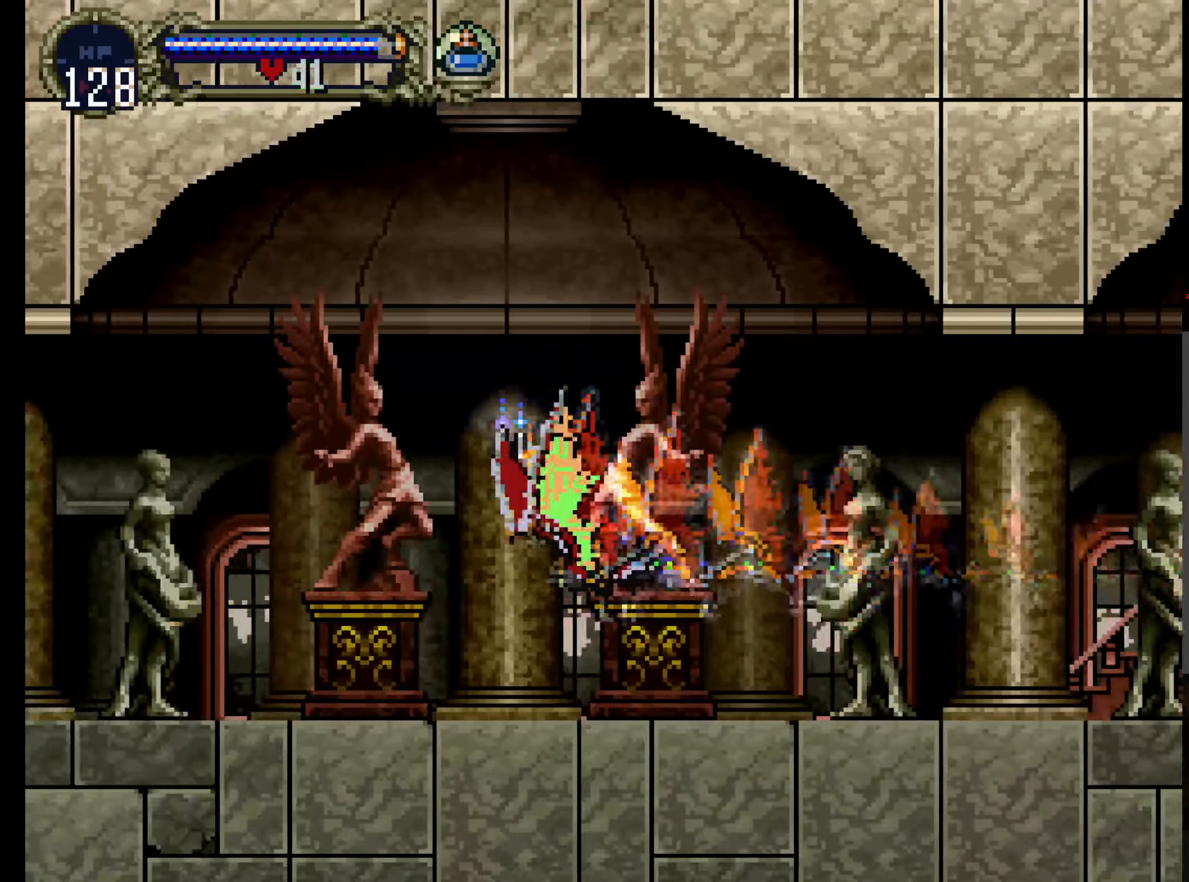
Gameplay with a controller (Xbox layout); each line is a JSON object with the inputs held at the frame after it. "events" lists button and stick changes between this image and that frame as [ms after this image, input, new state], when the widget could be followed in between. Not read: L3 R3 right_stick.
{"buttons": [], "left_stick": "center", "events": []}
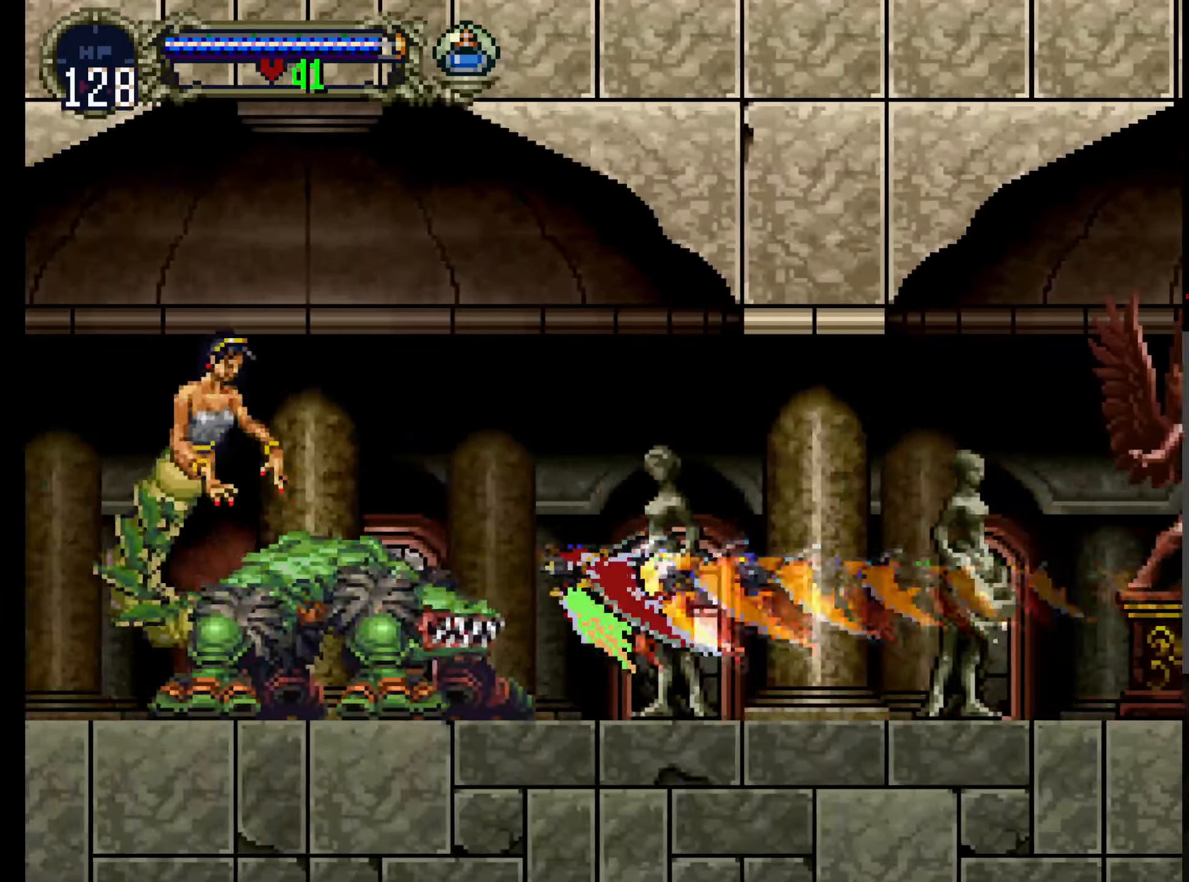
{"buttons": [], "left_stick": "center", "events": []}
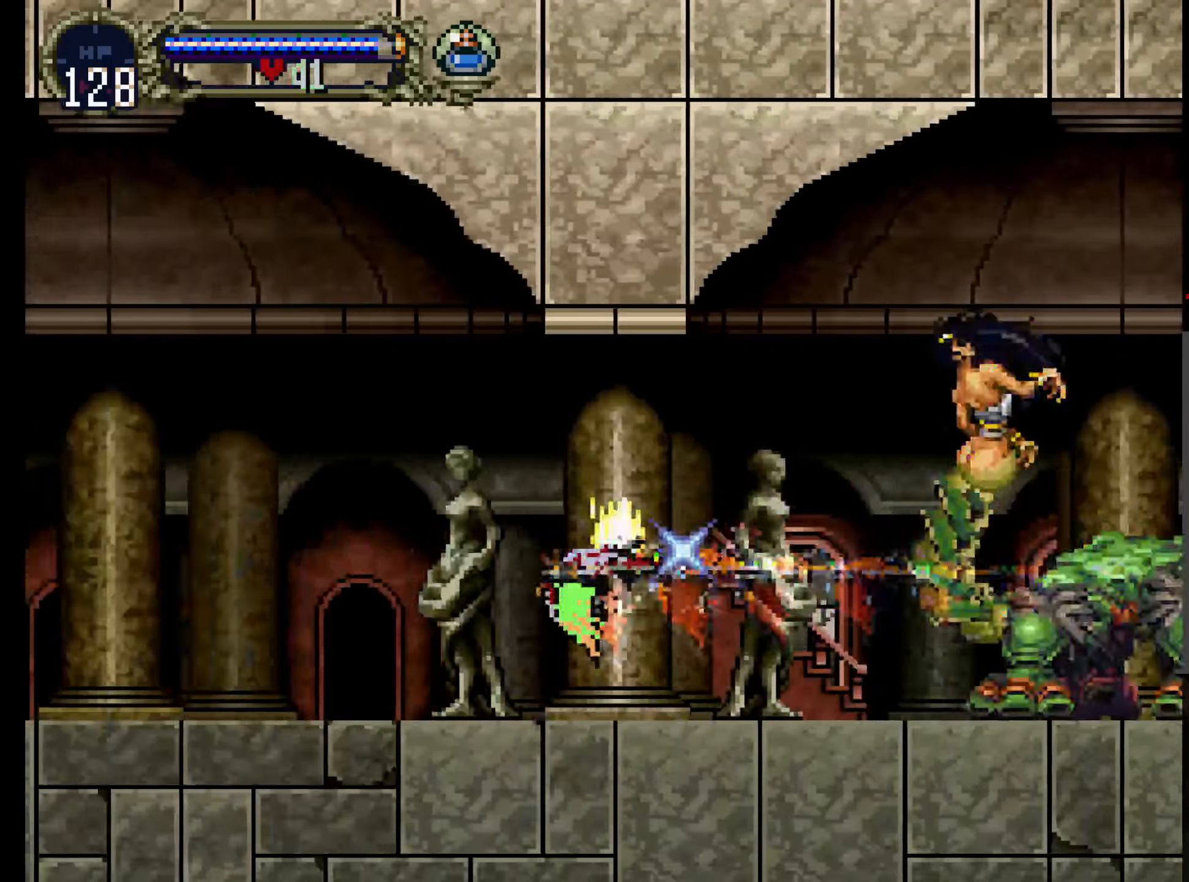
{"buttons": [], "left_stick": "center", "events": []}
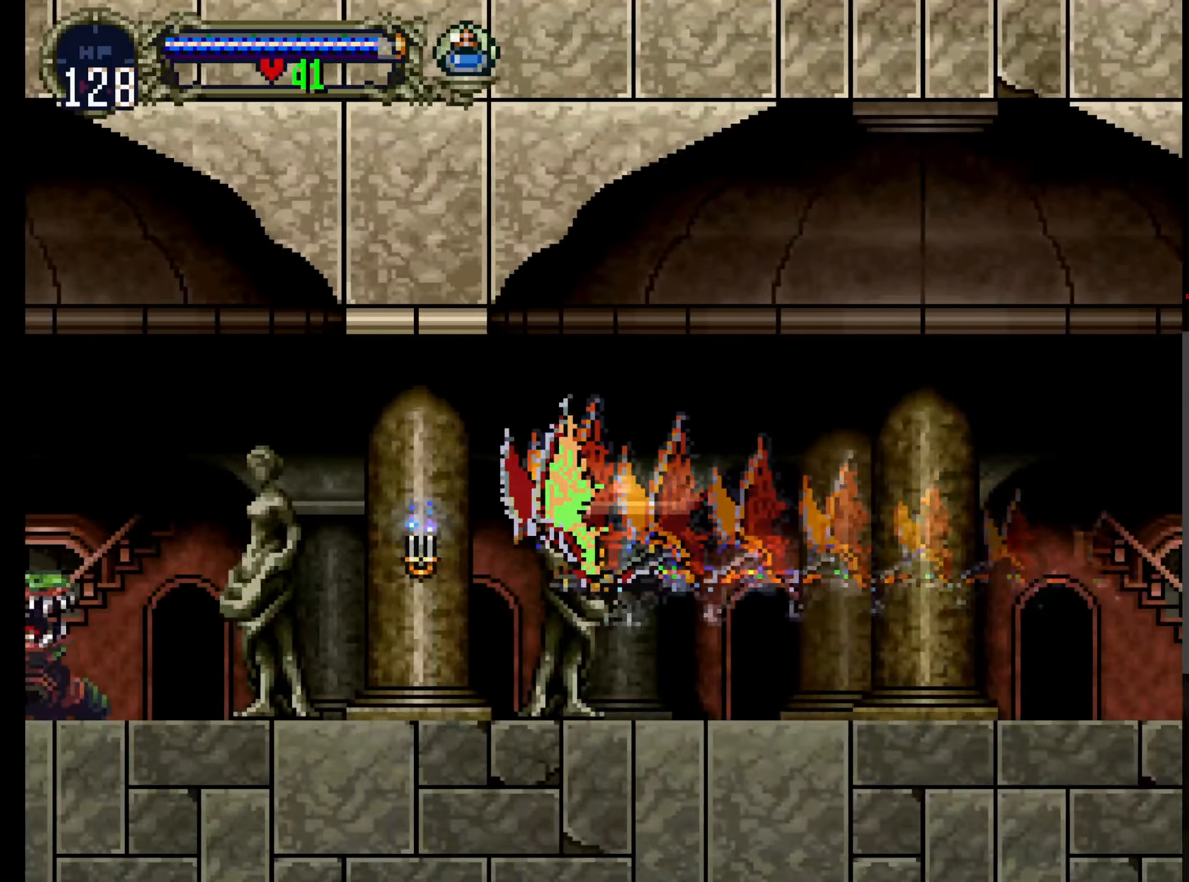
{"buttons": [], "left_stick": "center", "events": []}
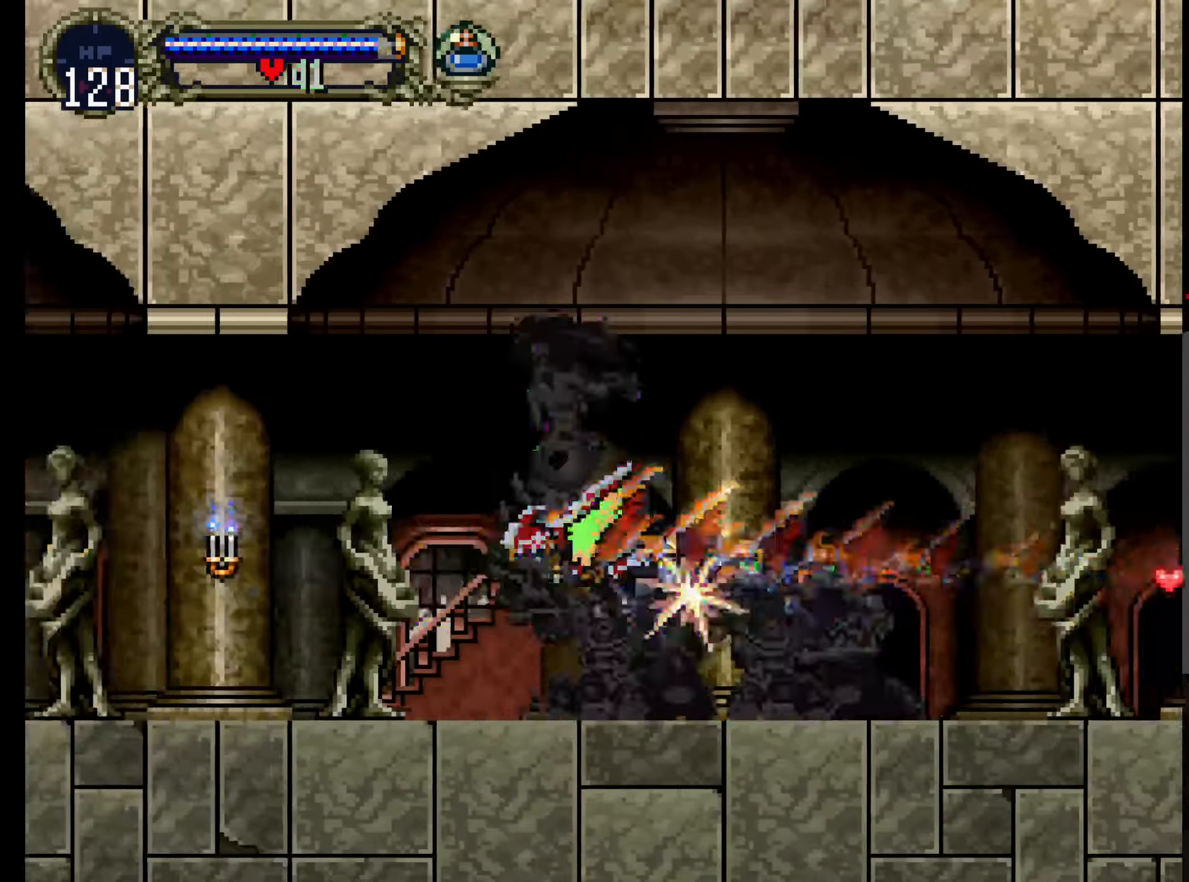
{"buttons": [], "left_stick": "center", "events": []}
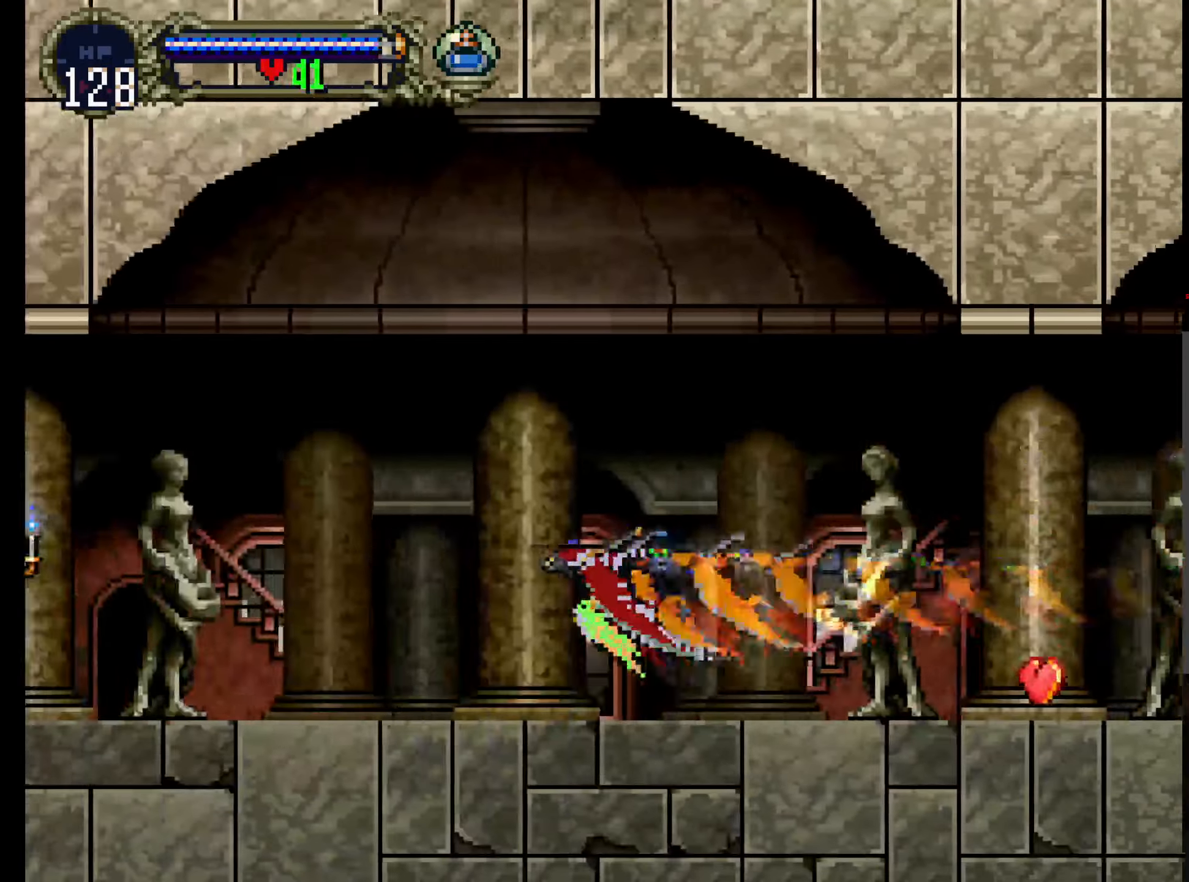
{"buttons": [], "left_stick": "center", "events": []}
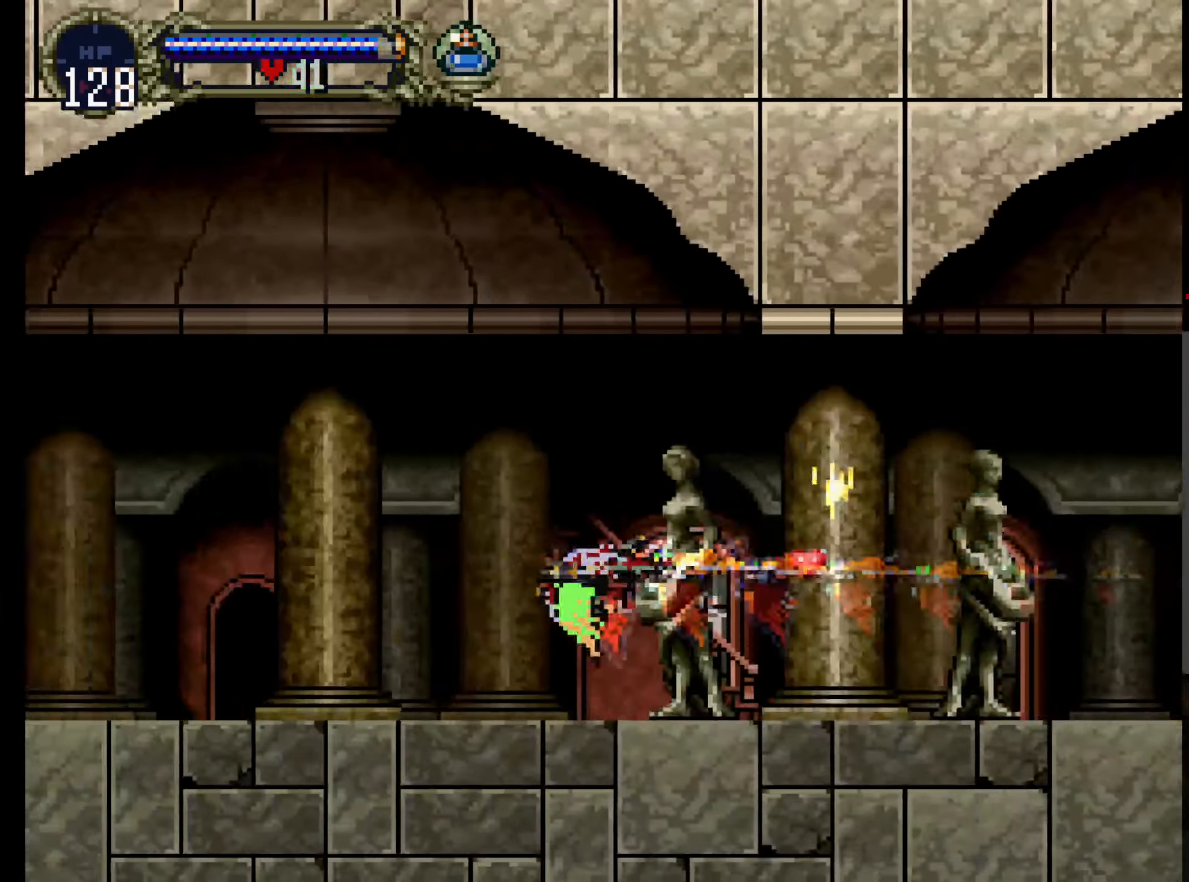
{"buttons": [], "left_stick": "center", "events": []}
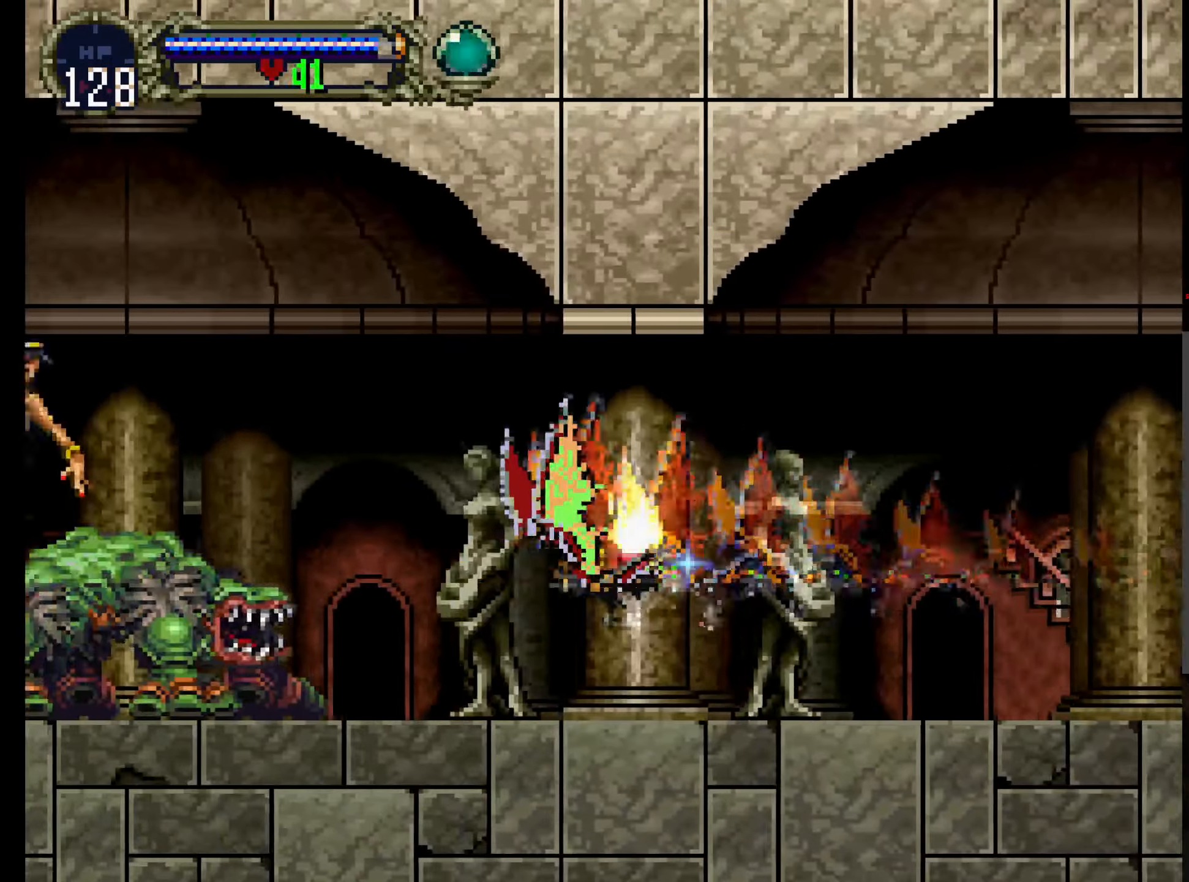
{"buttons": ["DPAD_UP"], "left_stick": "center", "events": [[400, "DPAD_UP", "down"]]}
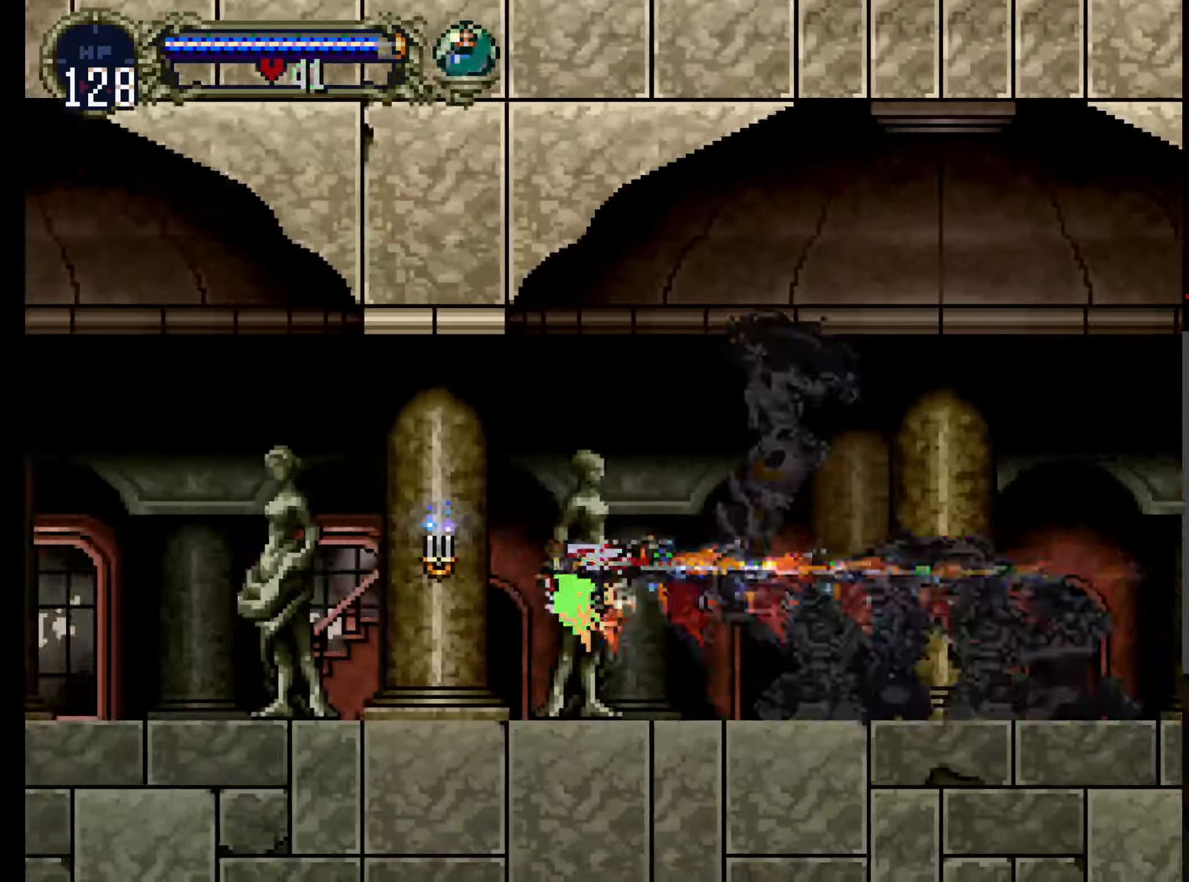
{"buttons": ["DPAD_UP"], "left_stick": "center", "events": [[84, "DPAD_UP", "up"], [416, "DPAD_UP", "down"]]}
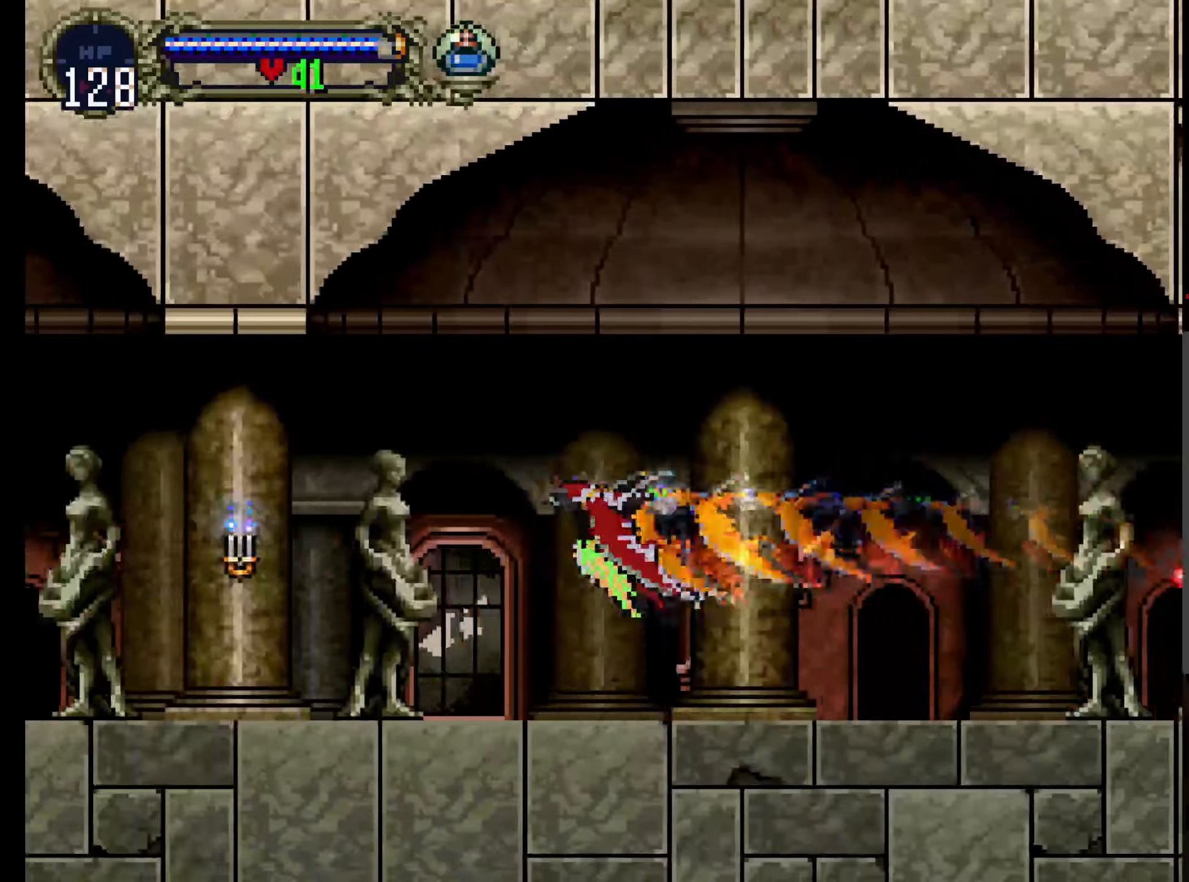
{"buttons": [], "left_stick": "center", "events": [[66, "DPAD_UP", "up"]]}
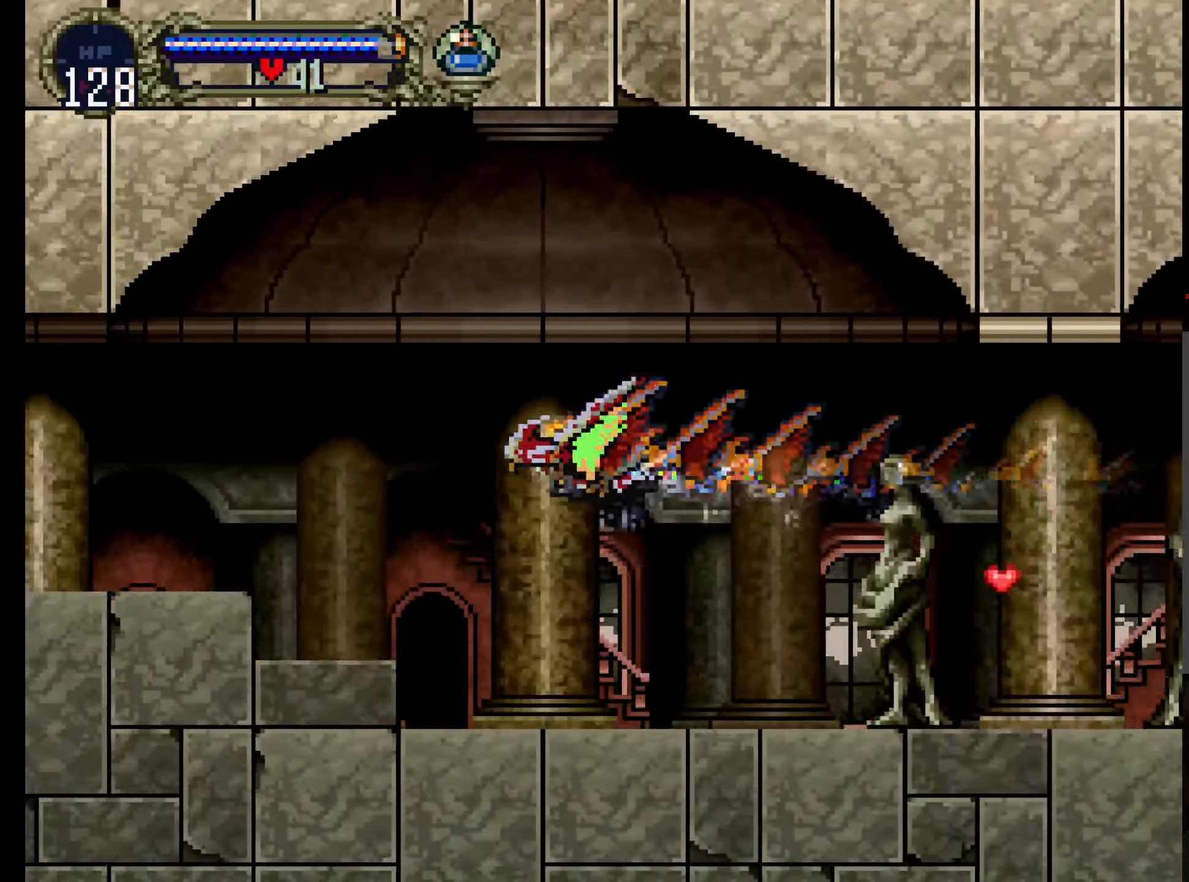
{"buttons": [], "left_stick": "center", "events": []}
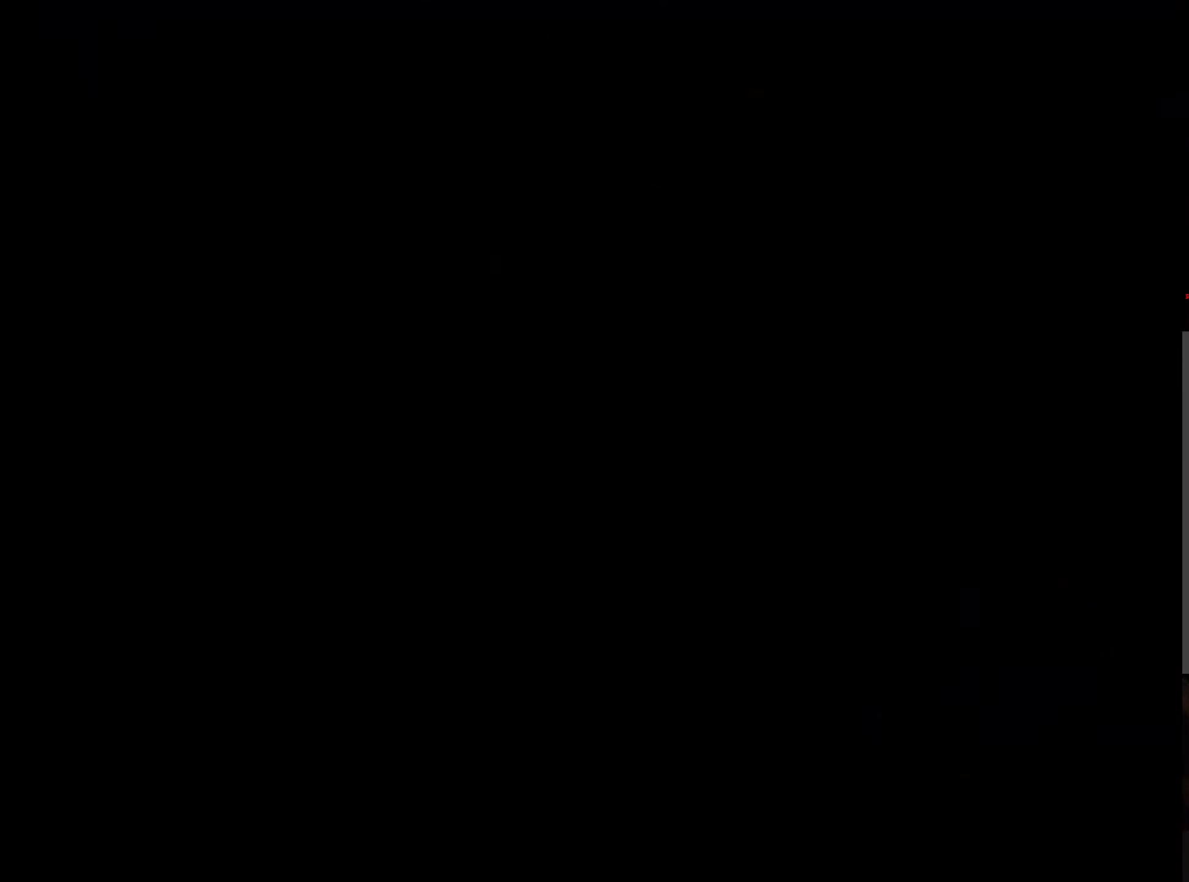
{"buttons": [], "left_stick": "center", "events": []}
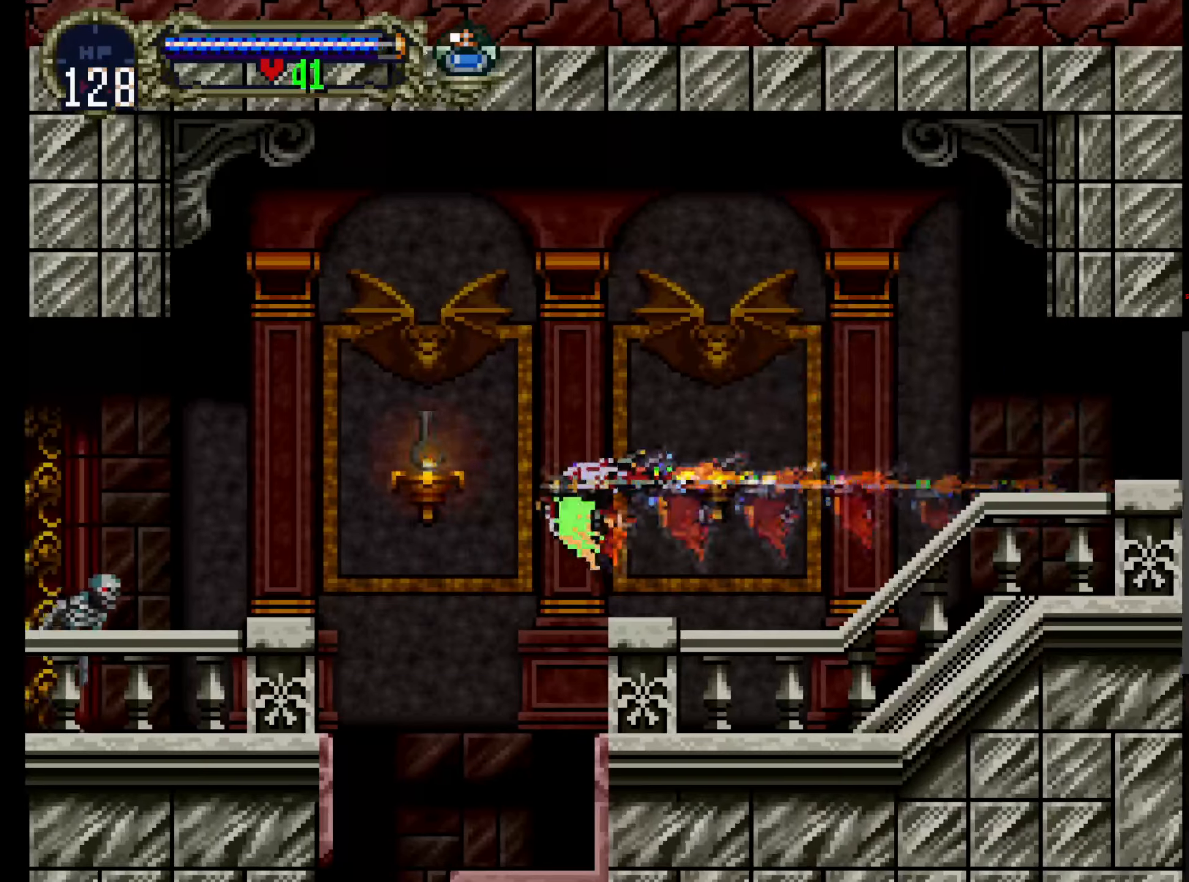
{"buttons": ["DPAD_DOWN"], "left_stick": "center", "events": [[366, "DPAD_DOWN", "down"]]}
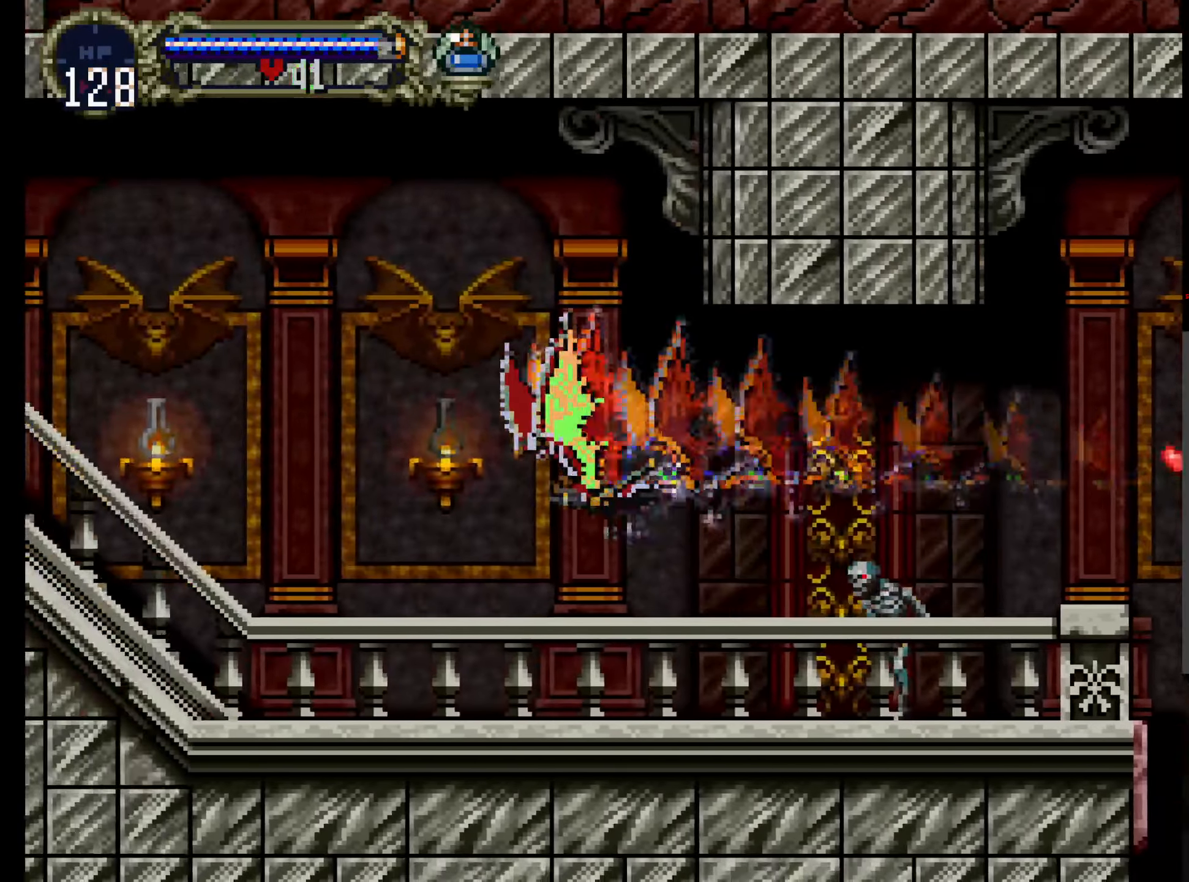
{"buttons": ["DPAD_UP"], "left_stick": "center", "events": [[16, "DPAD_DOWN", "up"], [216, "DPAD_UP", "down"]]}
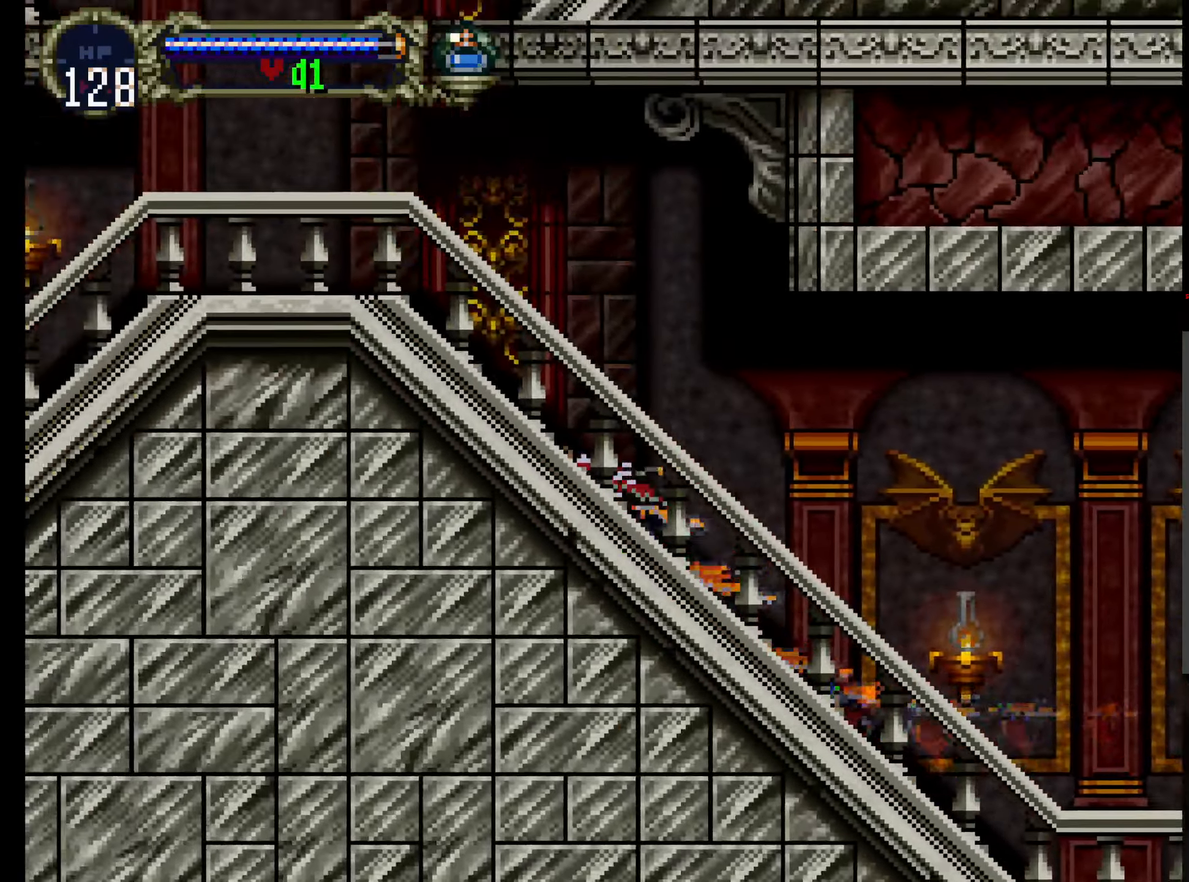
{"buttons": ["DPAD_UP"], "left_stick": "center", "events": []}
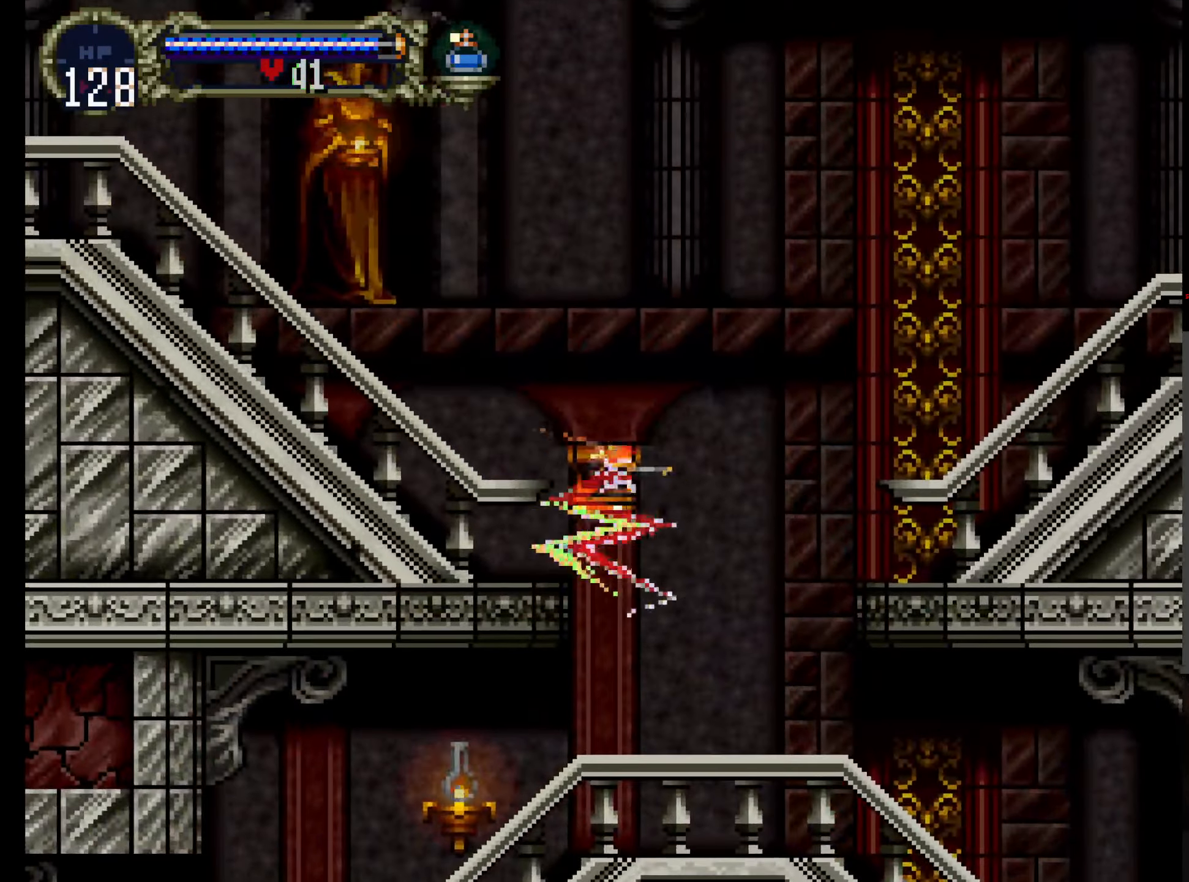
{"buttons": [], "left_stick": "center", "events": [[66, "DPAD_UP", "up"]]}
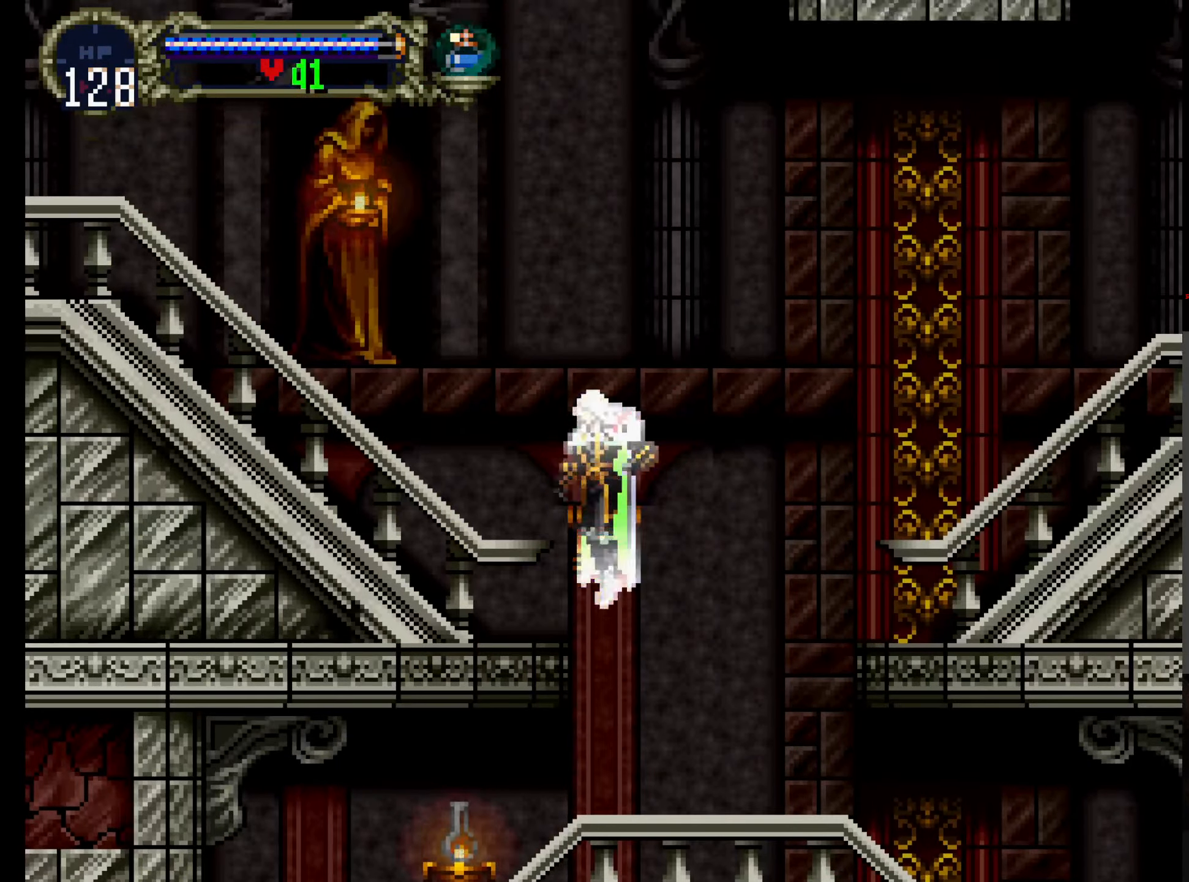
{"buttons": ["DPAD_RIGHT"], "left_stick": "center", "events": [[133, "DPAD_DOWN", "down"], [216, "DPAD_DOWN", "up"], [333, "DPAD_RIGHT", "down"], [366, "DPAD_UP", "down"], [500, "DPAD_UP", "up"]]}
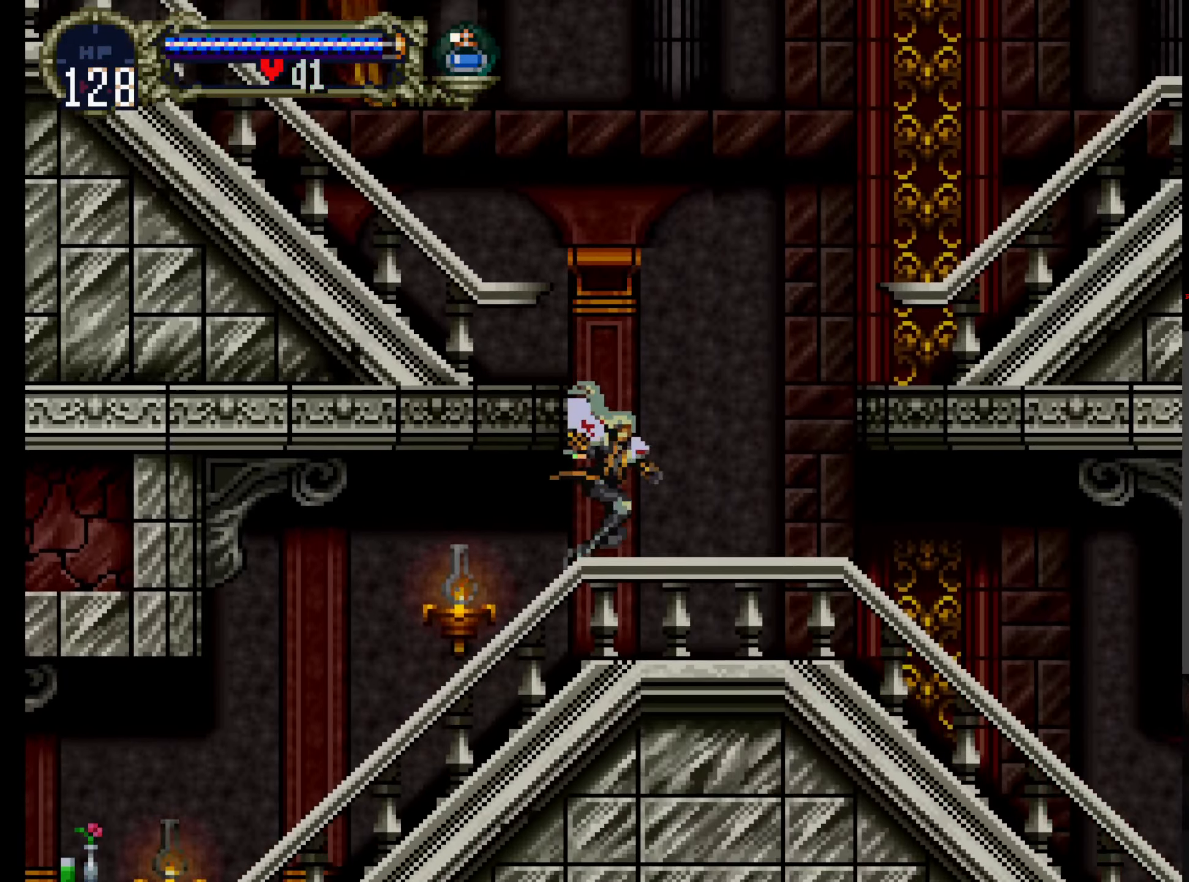
{"buttons": [], "left_stick": "center", "events": [[16, "DPAD_RIGHT", "up"], [200, "SELECT", "down"], [350, "SELECT", "up"]]}
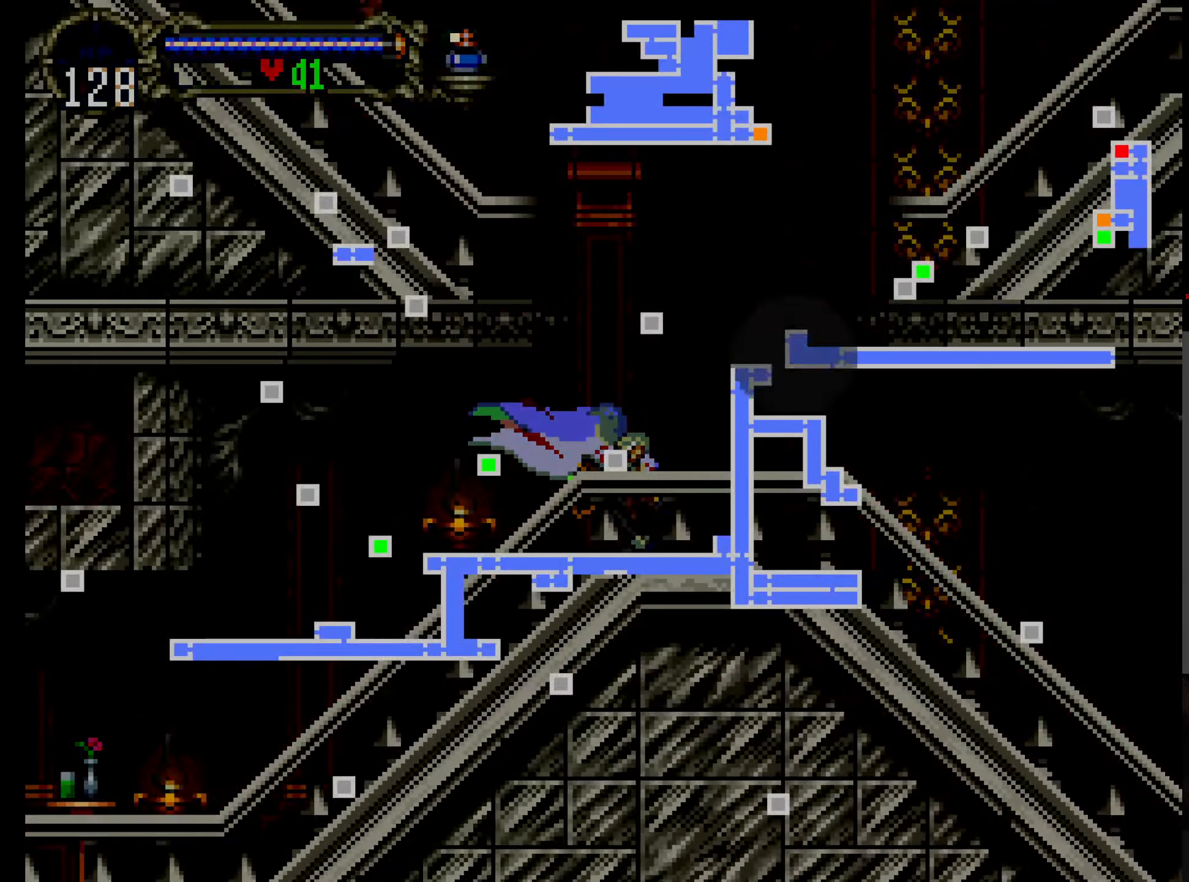
{"buttons": [], "left_stick": "center", "events": []}
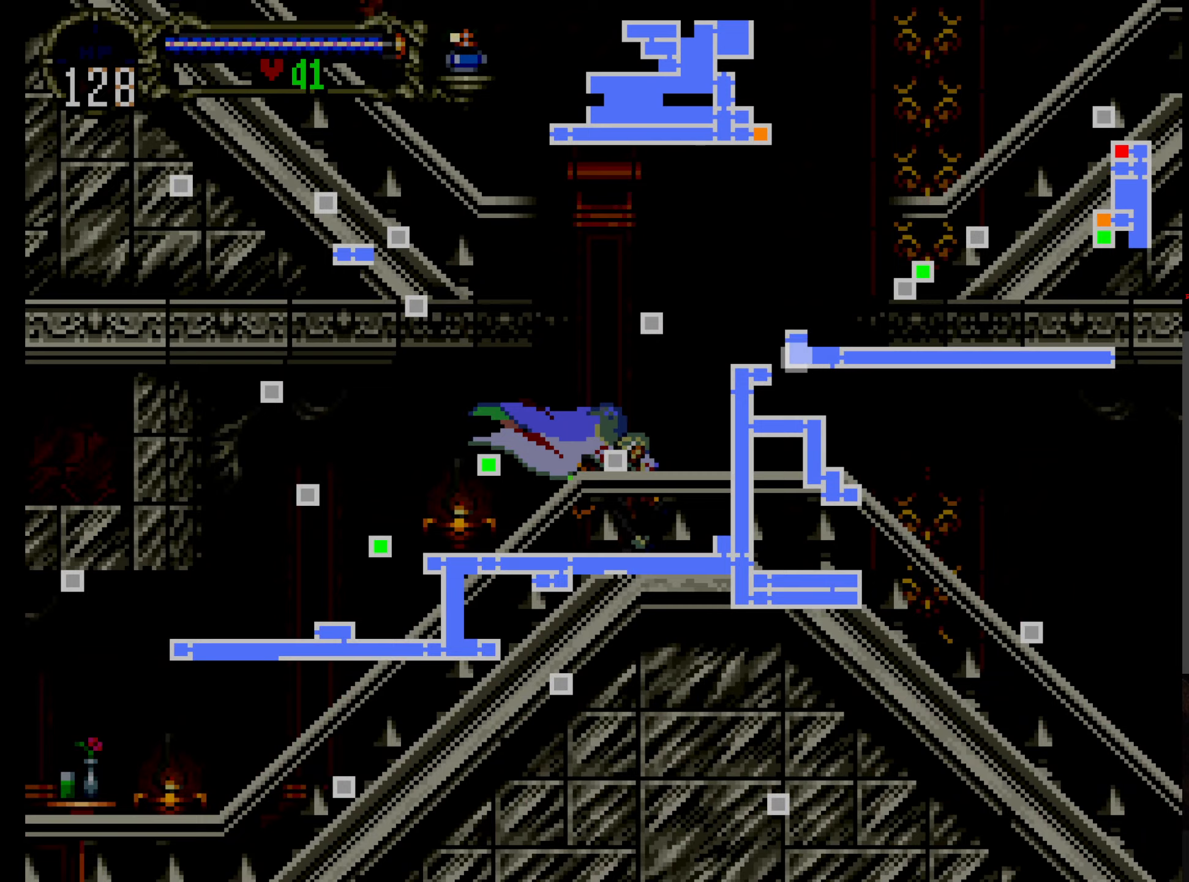
{"buttons": [], "left_stick": "center", "events": []}
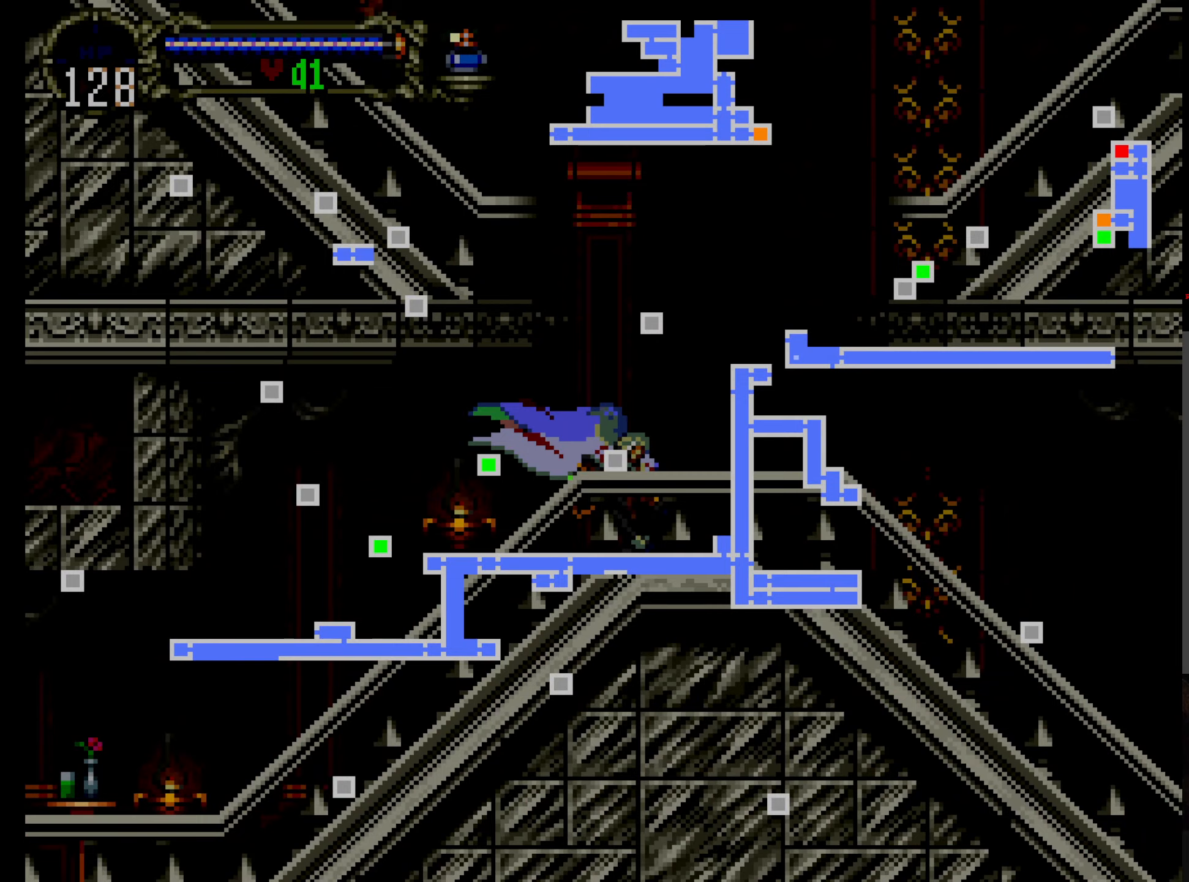
{"buttons": [], "left_stick": "center", "events": [[350, "SELECT", "down"], [450, "SELECT", "up"]]}
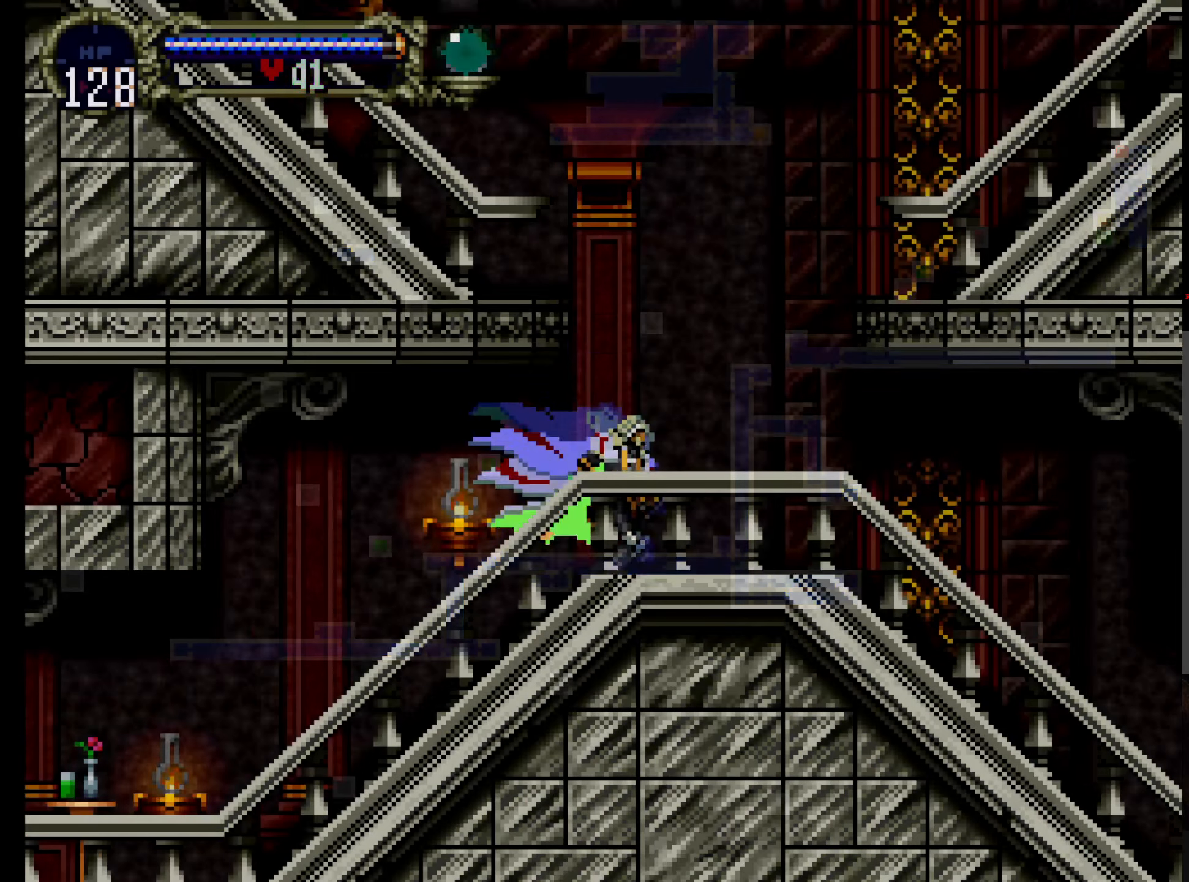
{"buttons": ["A", "DPAD_UP"], "left_stick": "center", "events": [[250, "A", "down"], [283, "DPAD_UP", "down"]]}
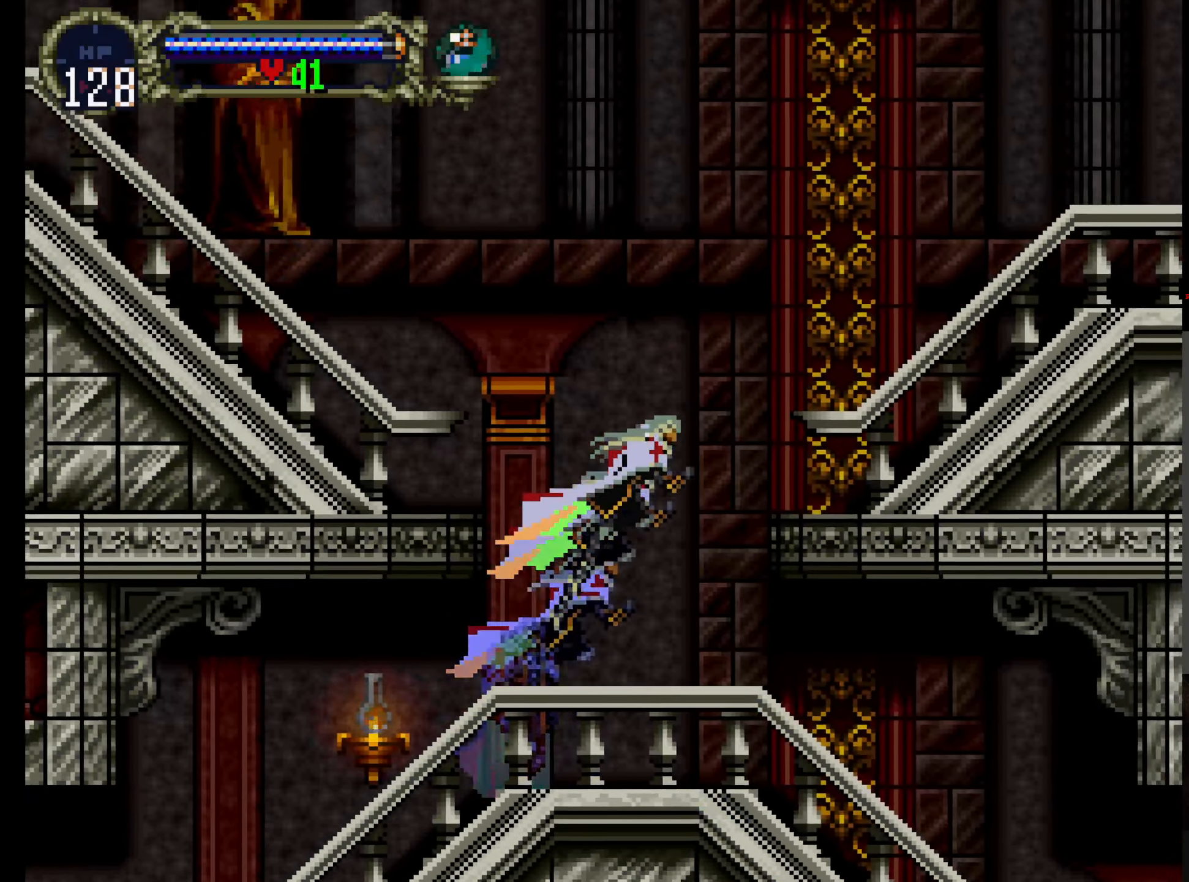
{"buttons": [], "left_stick": "center", "events": [[217, "DPAD_UP", "up"], [417, "A", "up"]]}
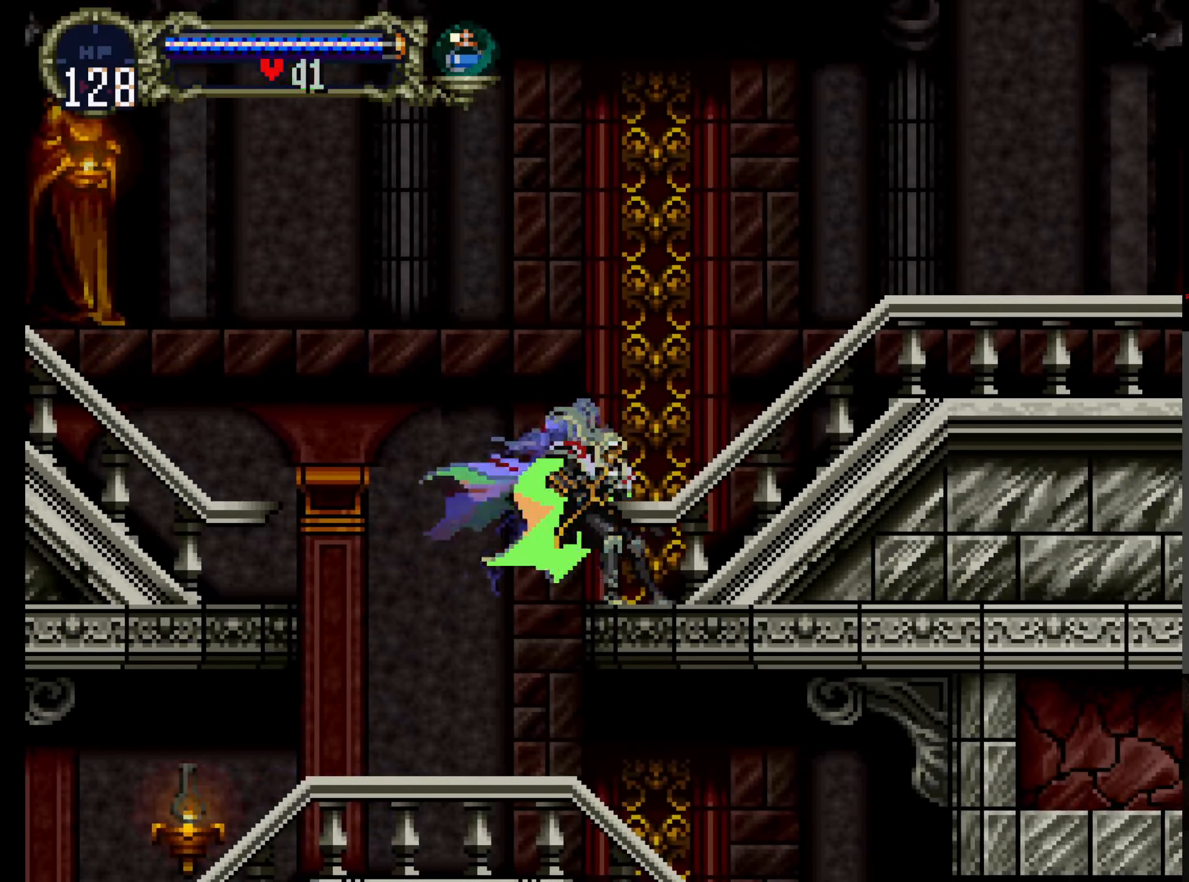
{"buttons": [], "left_stick": "center", "events": [[83, "SELECT", "down"], [217, "SELECT", "up"]]}
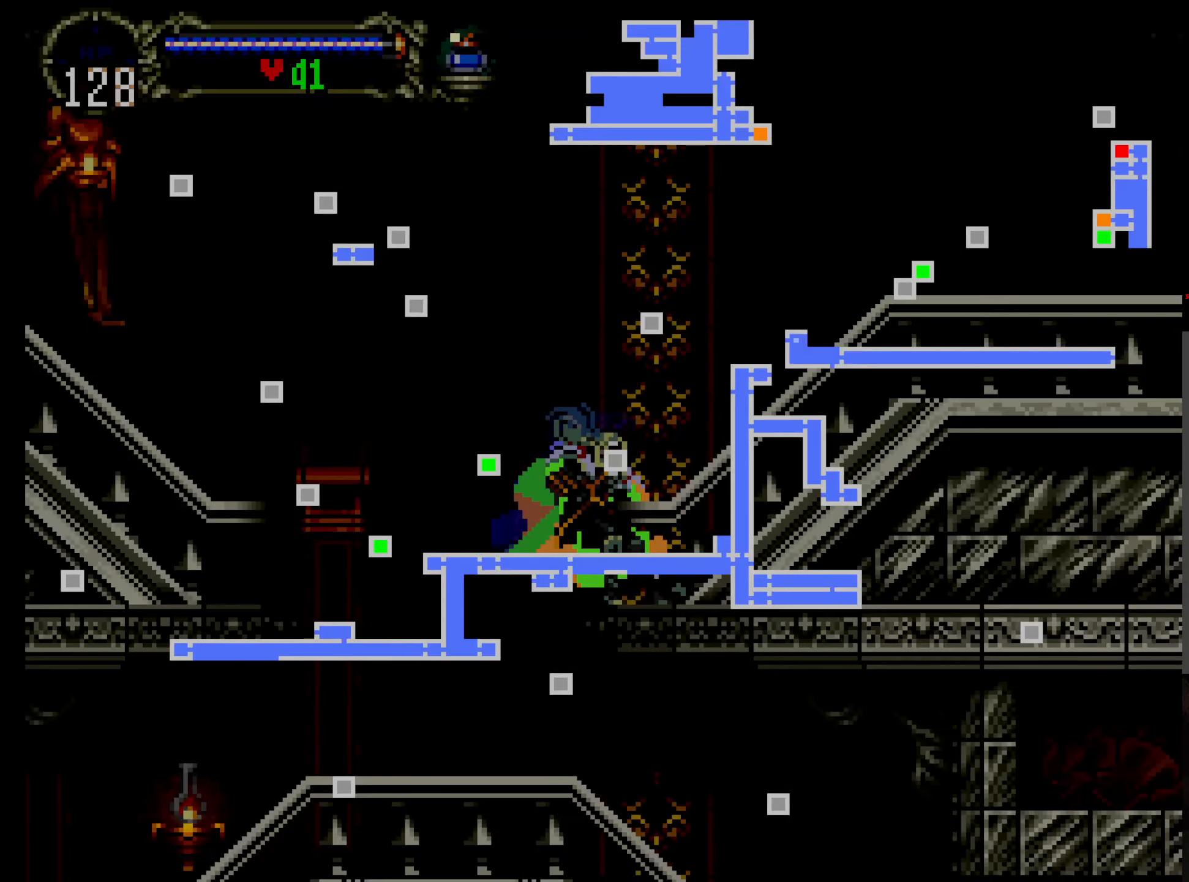
{"buttons": [], "left_stick": "center", "events": []}
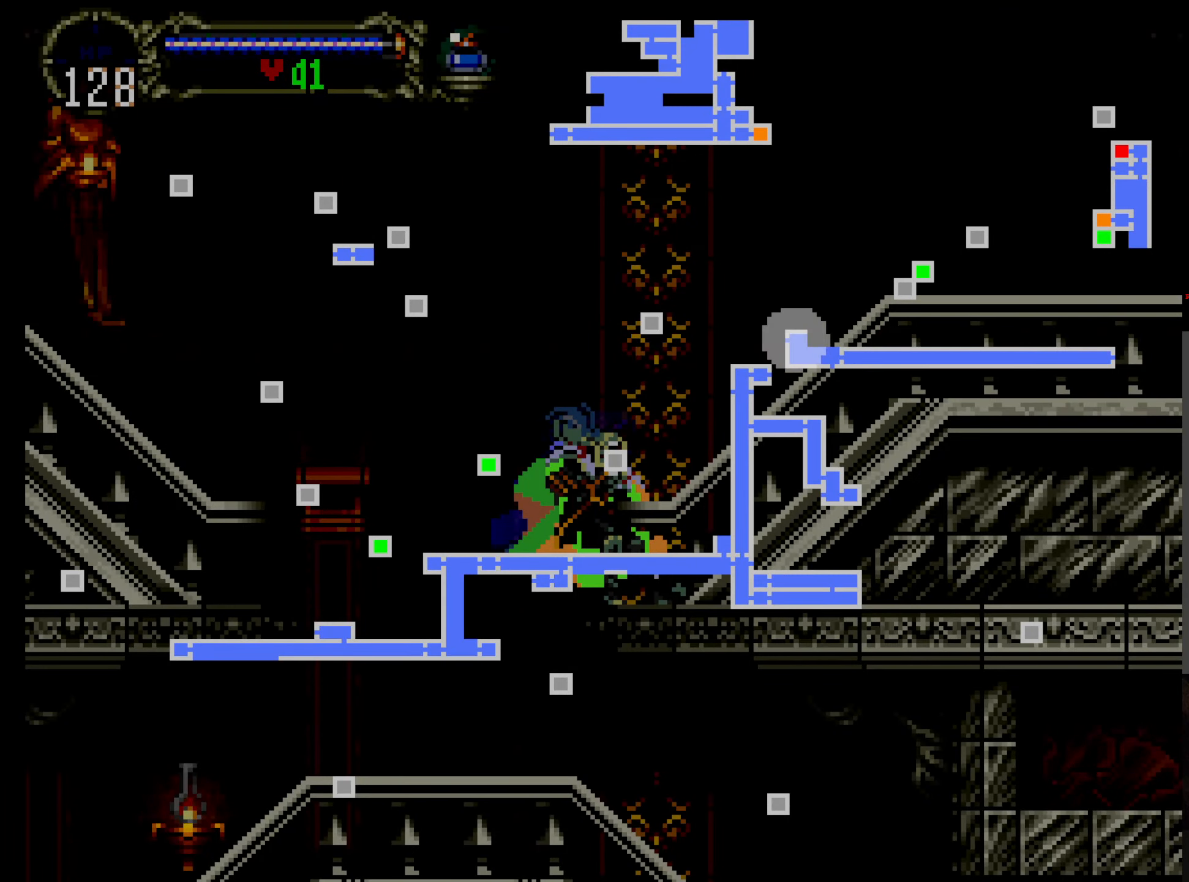
{"buttons": [], "left_stick": "center", "events": []}